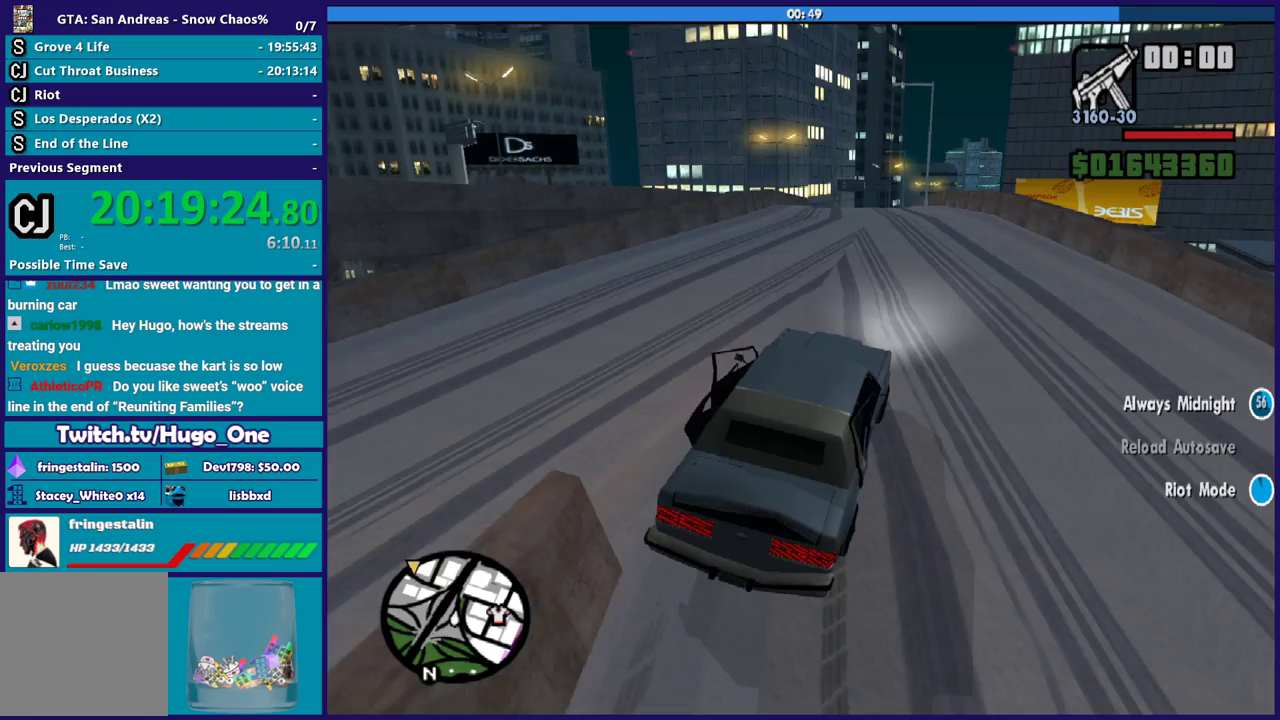
Gameplay with a controller (Xbox layout); each line is a JSON object with the inputs held at the frame after it. "events" lists button and stick changes between this image and that frame as [ms after this image, input, new state], when the widget could be followed in between.
{"buttons": ["R2"], "left_stick": "left", "right_stick": "down", "events": [[200, "left_stick", "left"], [234, "right_stick", "center"], [300, "right_stick", "down-right"], [400, "right_stick", "down"]]}
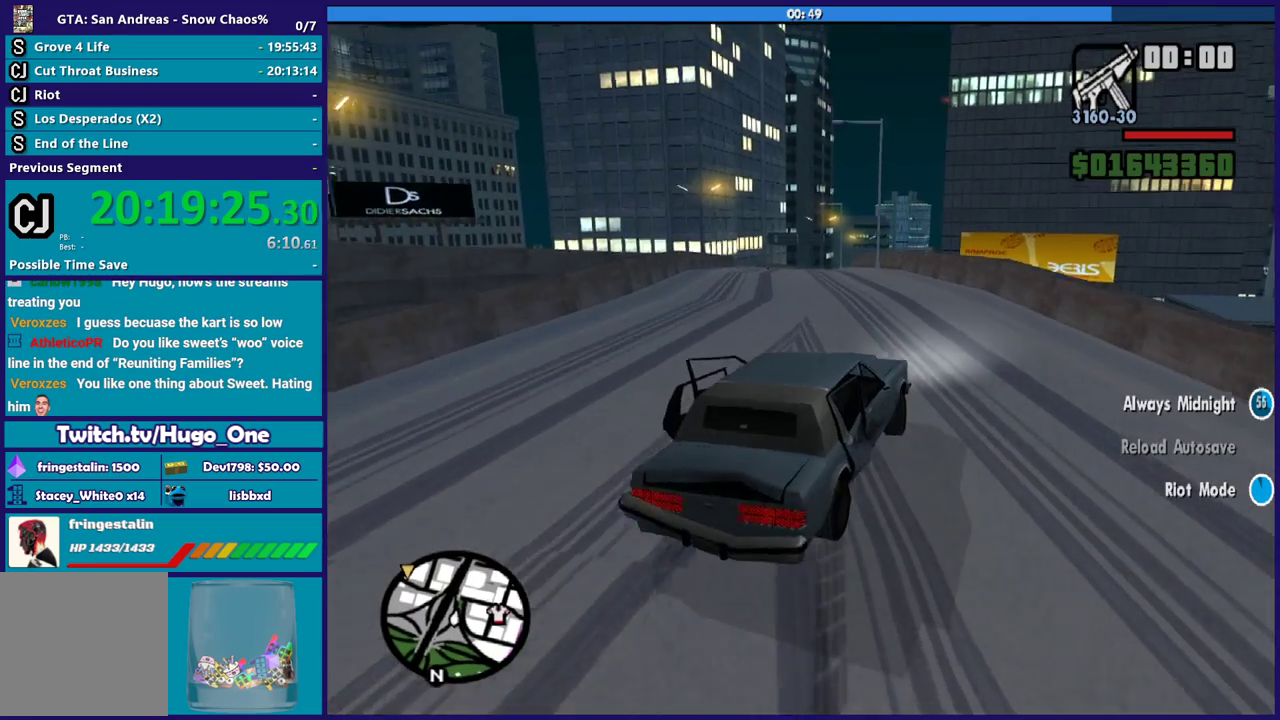
{"buttons": [], "left_stick": "left", "right_stick": "down", "events": [[234, "R2", "up"]]}
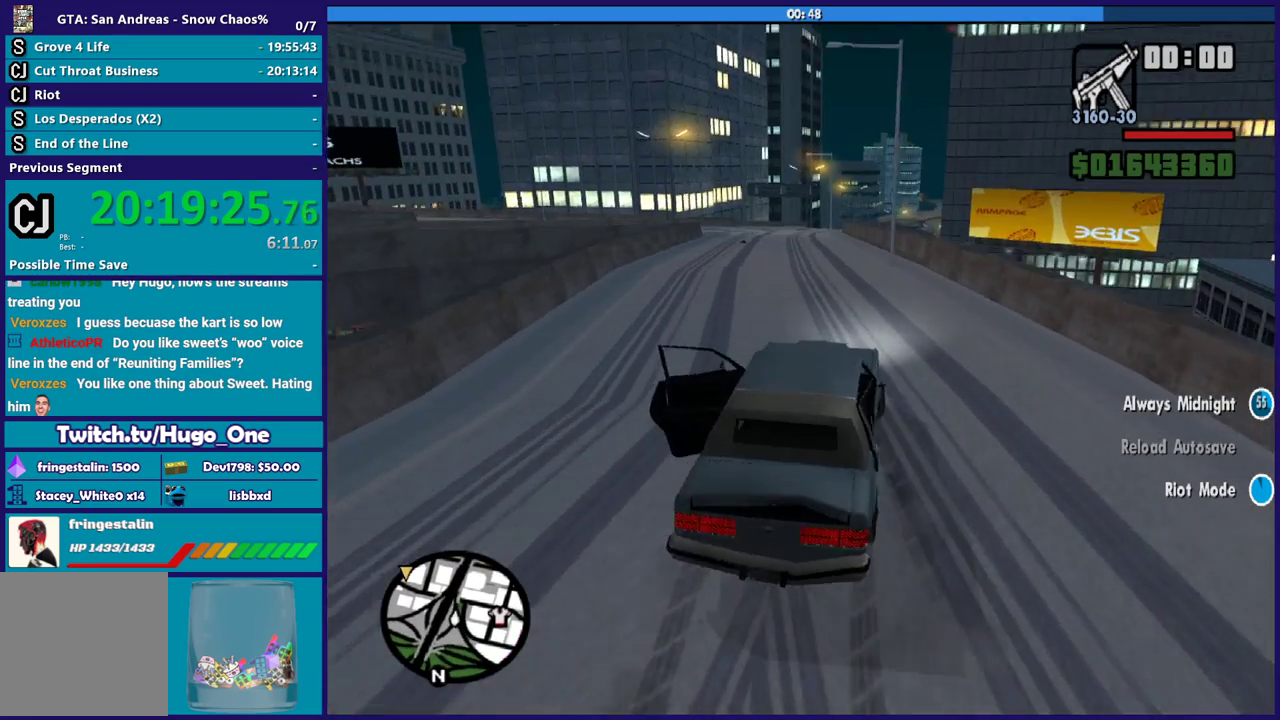
{"buttons": ["R2"], "left_stick": "right", "right_stick": "center", "events": [[234, "left_stick", "right"], [467, "R2", "down"], [501, "right_stick", "center"]]}
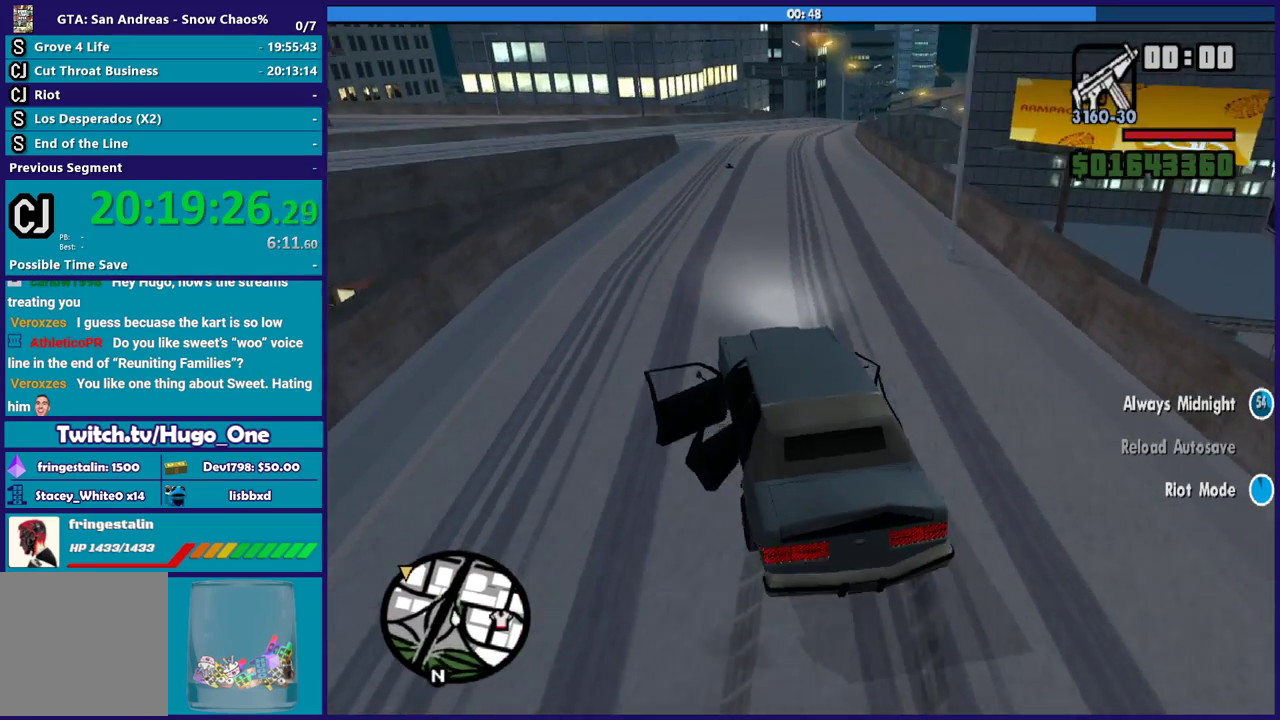
{"buttons": ["R2"], "left_stick": "center", "right_stick": "center", "events": [[467, "left_stick", "center"]]}
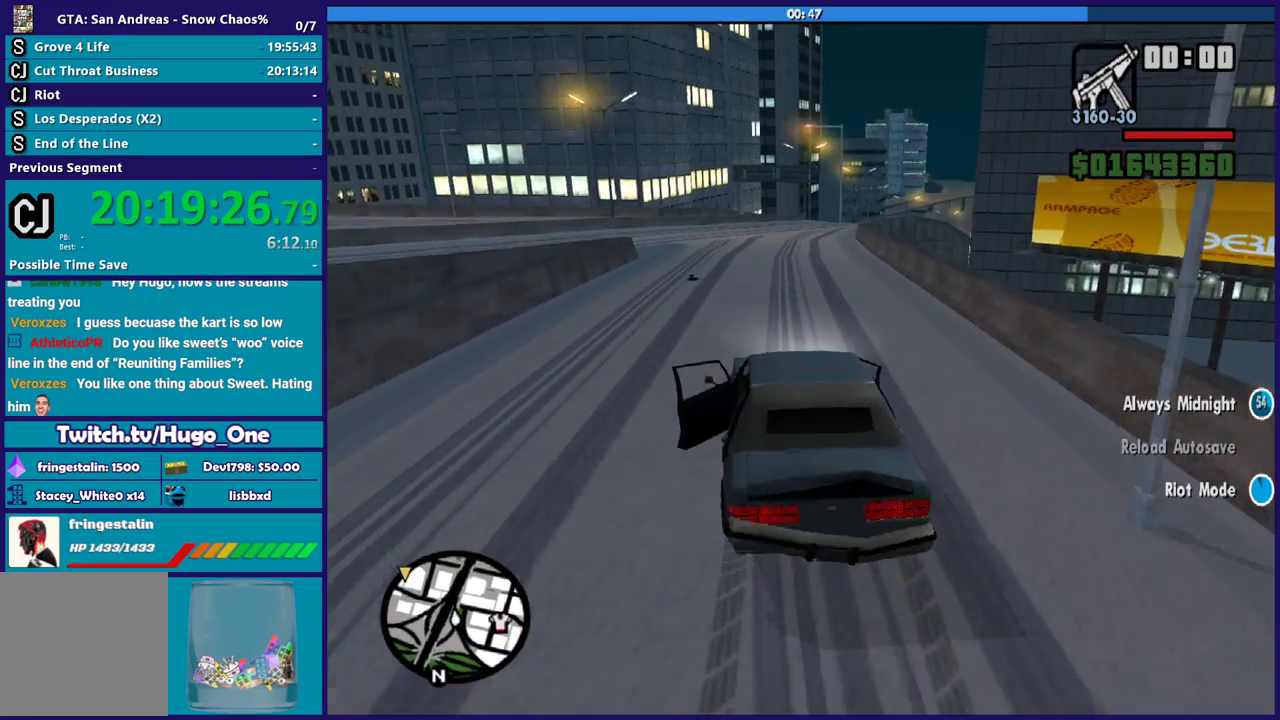
{"buttons": ["R2"], "left_stick": "center", "right_stick": "down", "events": [[33, "left_stick", "left"], [133, "right_stick", "down"], [267, "left_stick", "center"]]}